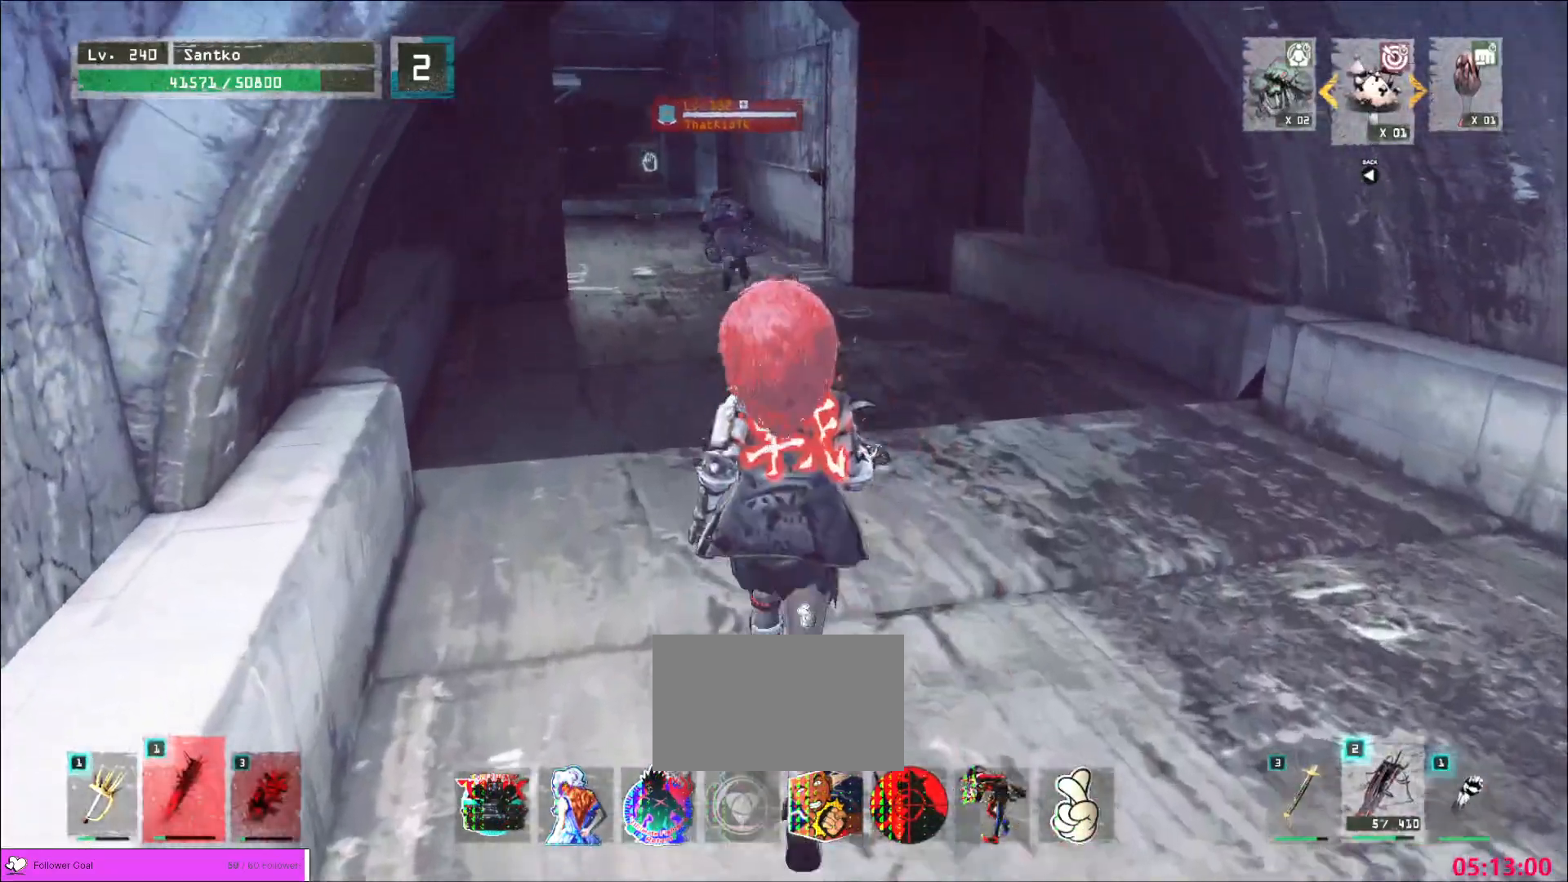
Gameplay with keyboard and mouse; each line is a JSON object with the keys and mouse buttons held at the frame after it. "events" lists presses ("down") and releases ("up") of "1", "2", "3", "4", "5", "a", "alt", "b", "c", "ctrl", "d", "e", "f", "g", "q", "r", "s", "shift", "space", "t", "tab", "v", "w", "x", "z", "mouse_left", "mouse_wheel", "mouse_right", "mouse_mb4" and "mouse_mb5" between this image and that frame as [ms after this image, input, new state], when the widget could be followed in between. "mouse_left", "mouse_wheel", "mouse_right", "mouse_mb4", "mouse_mb5" = the "left", "wheel", "right", "mb4", "mb5" buttons of the "mouse" list. No other keys are recorded. "wheel" means that the mouse wheel is clicked or scrolled. Not read: mouse_move.
{"keys": [], "mouse": [], "events": [[120, "w", "up"], [240, "w", "down"], [480, "w", "up"]]}
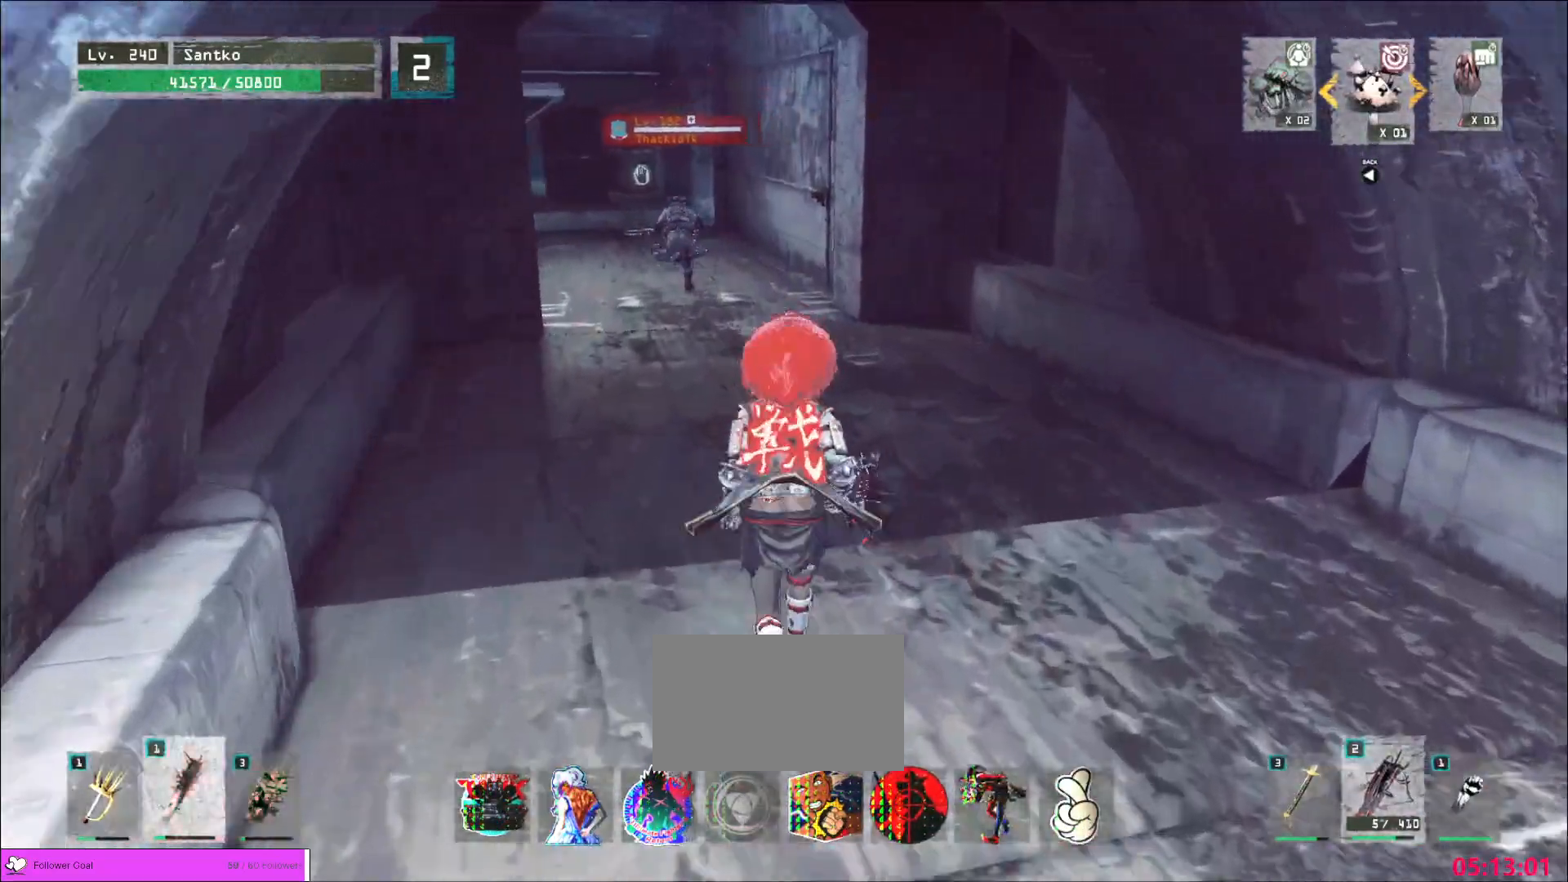
{"keys": ["w"], "mouse": [], "events": [[40, "w", "down"], [280, "w", "up"], [400, "w", "down"]]}
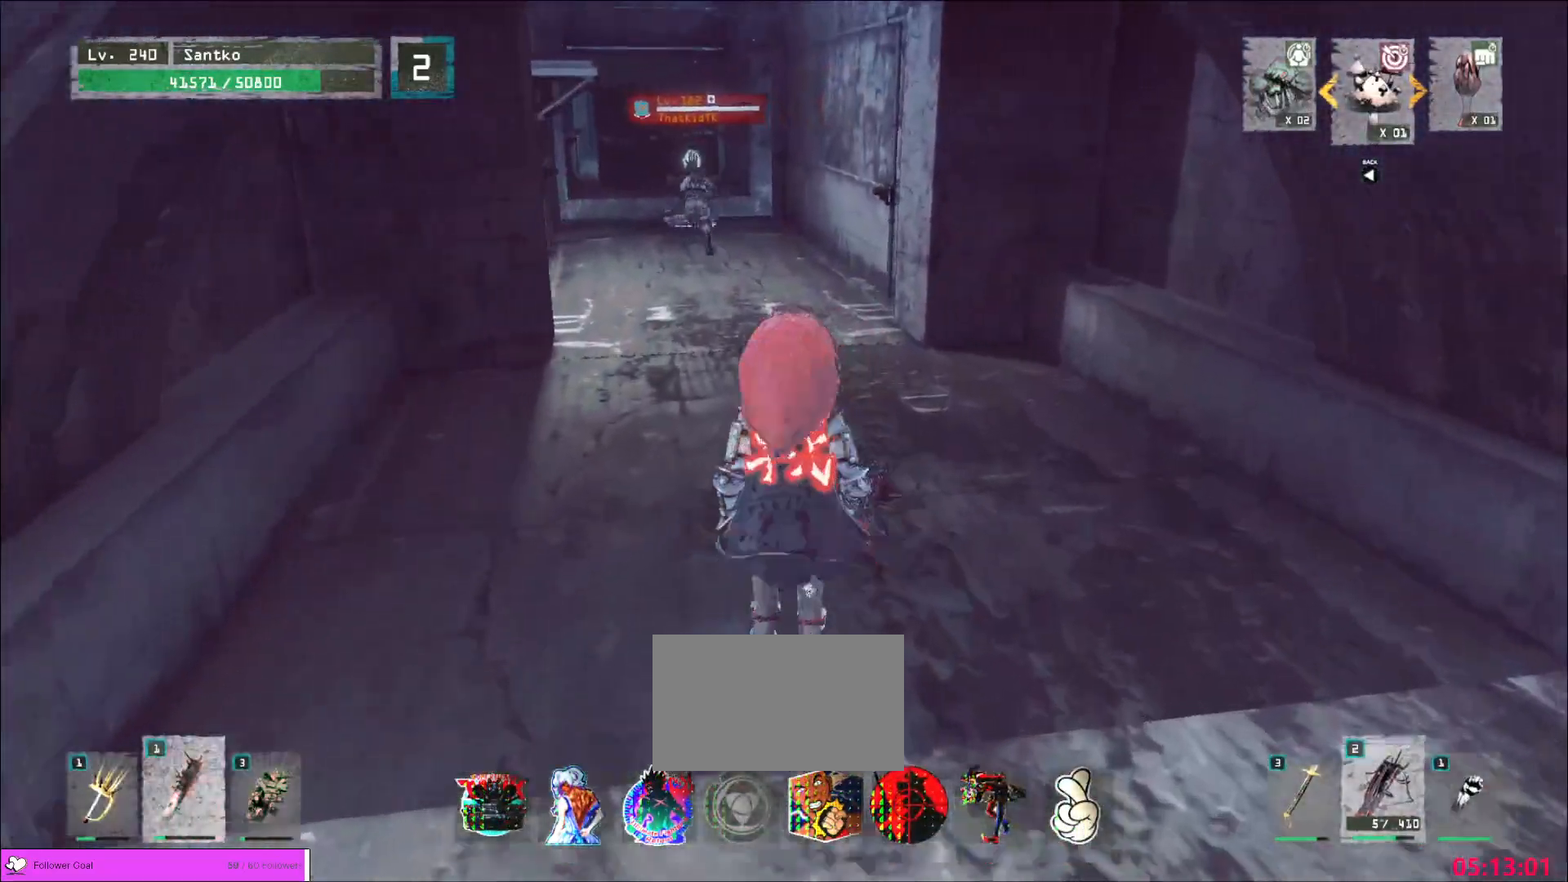
{"keys": [], "mouse": [], "events": [[120, "w", "up"], [240, "w", "down"], [400, "w", "up"]]}
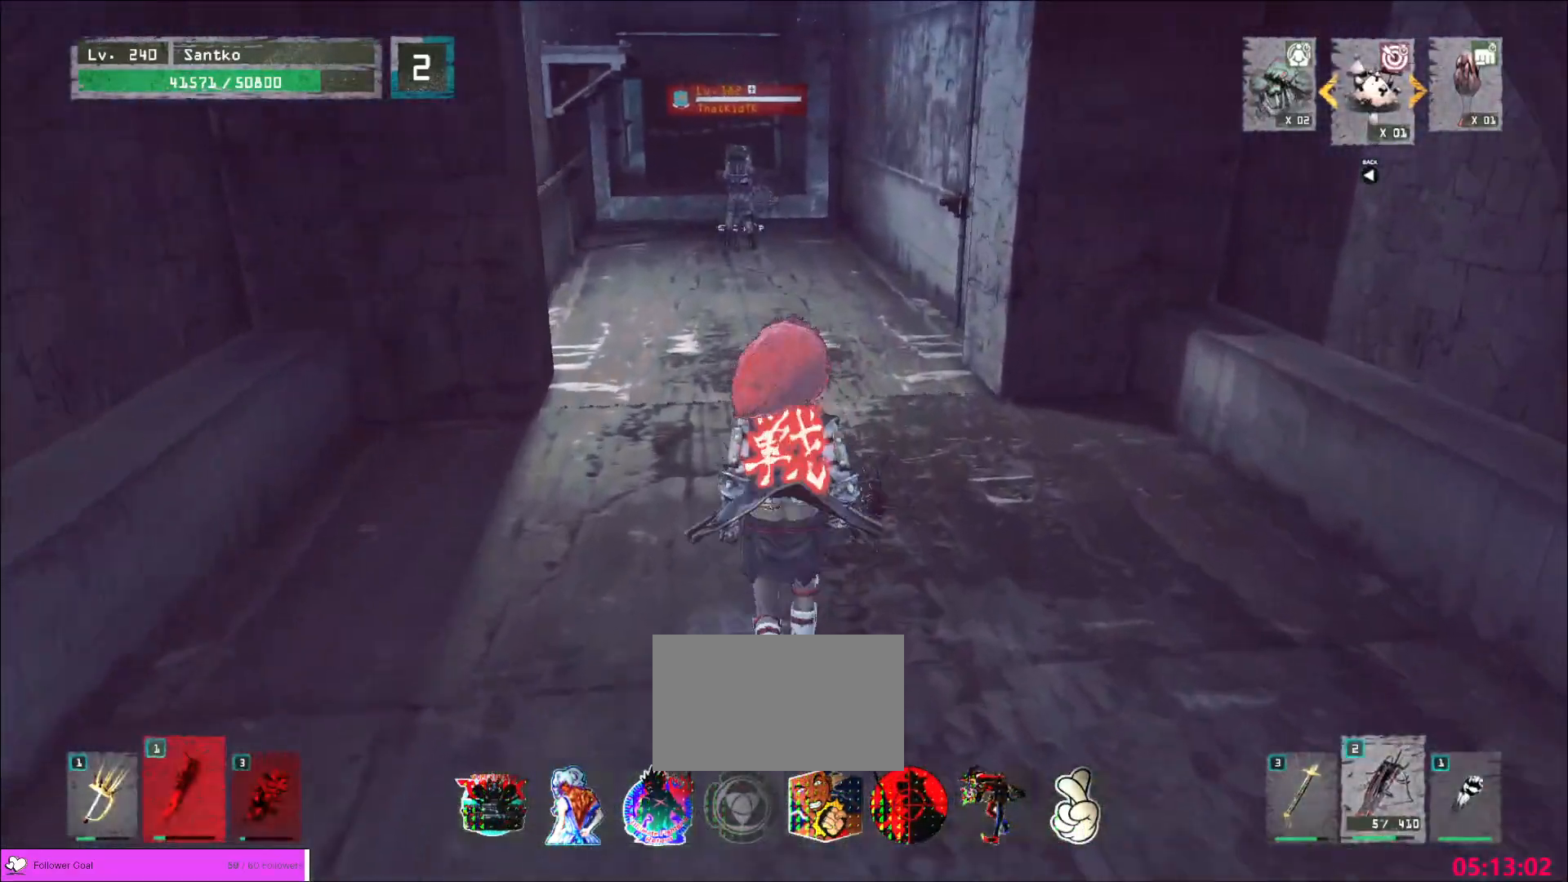
{"keys": [], "mouse": [], "events": [[40, "w", "down"], [240, "ctrl", "down"], [320, "ctrl", "up"], [520, "w", "up"]]}
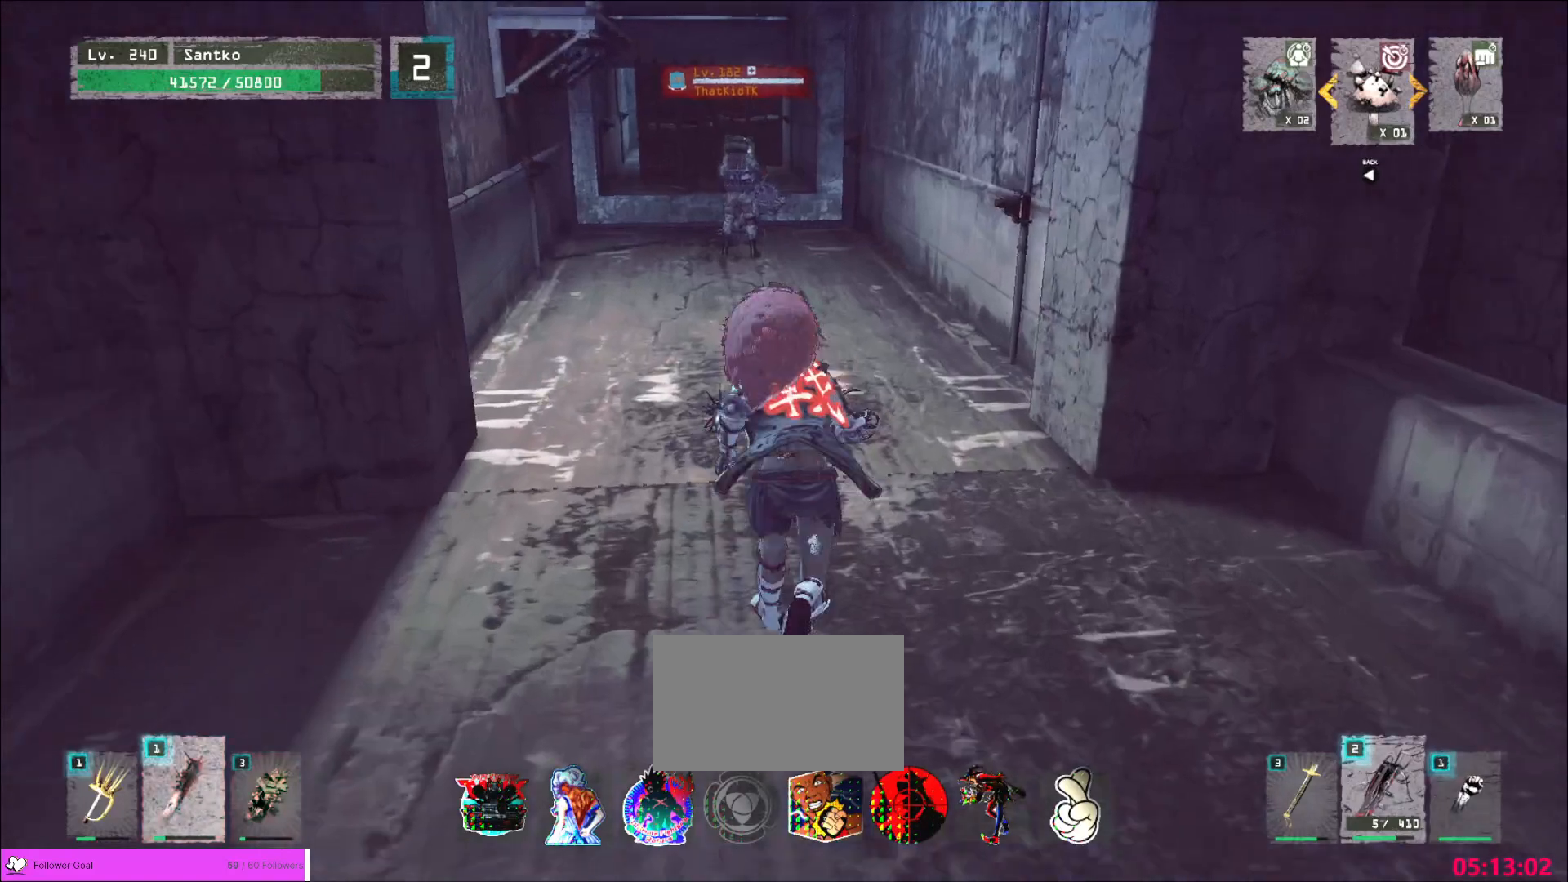
{"keys": ["w"], "mouse": [], "events": [[120, "ctrl", "down"], [160, "ctrl", "up"], [240, "w", "down"], [400, "q", "down"], [480, "q", "up"]]}
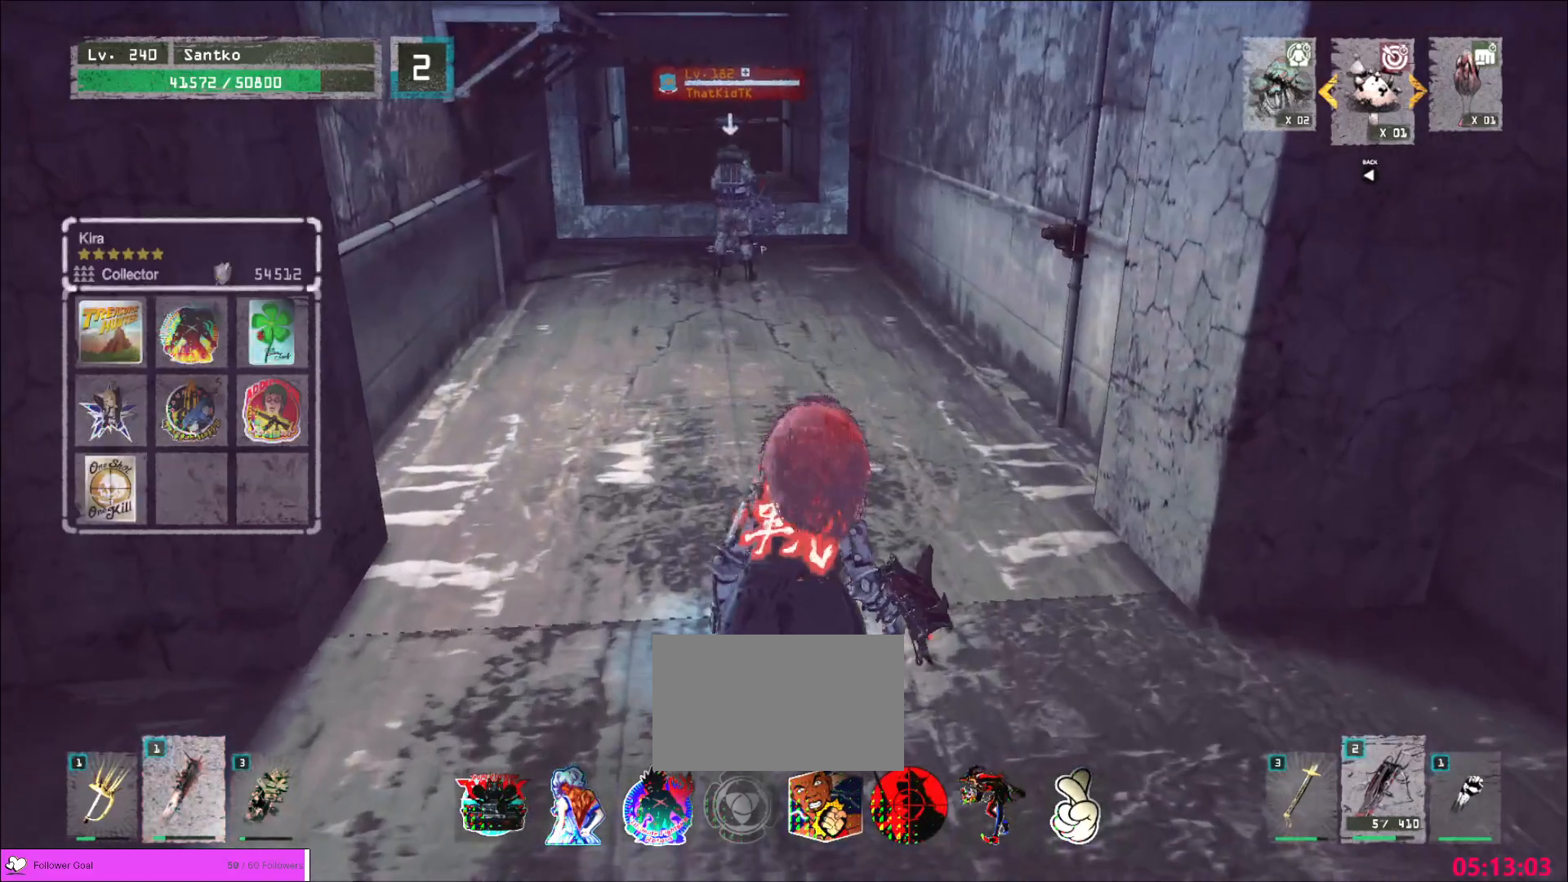
{"keys": ["w"], "mouse": [], "events": []}
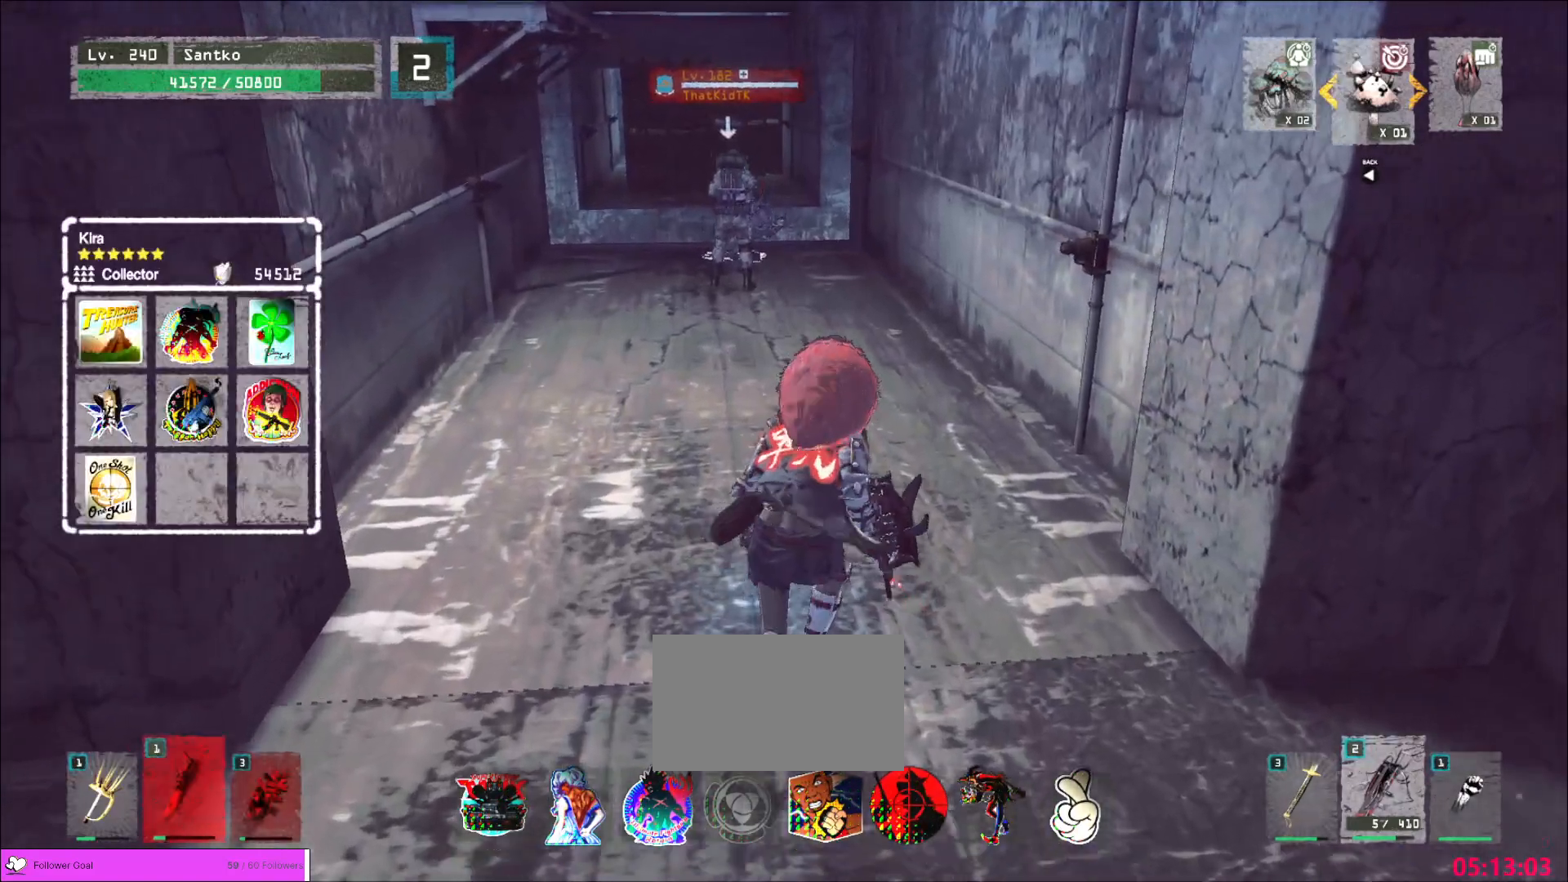
{"keys": ["w"], "mouse": [], "events": []}
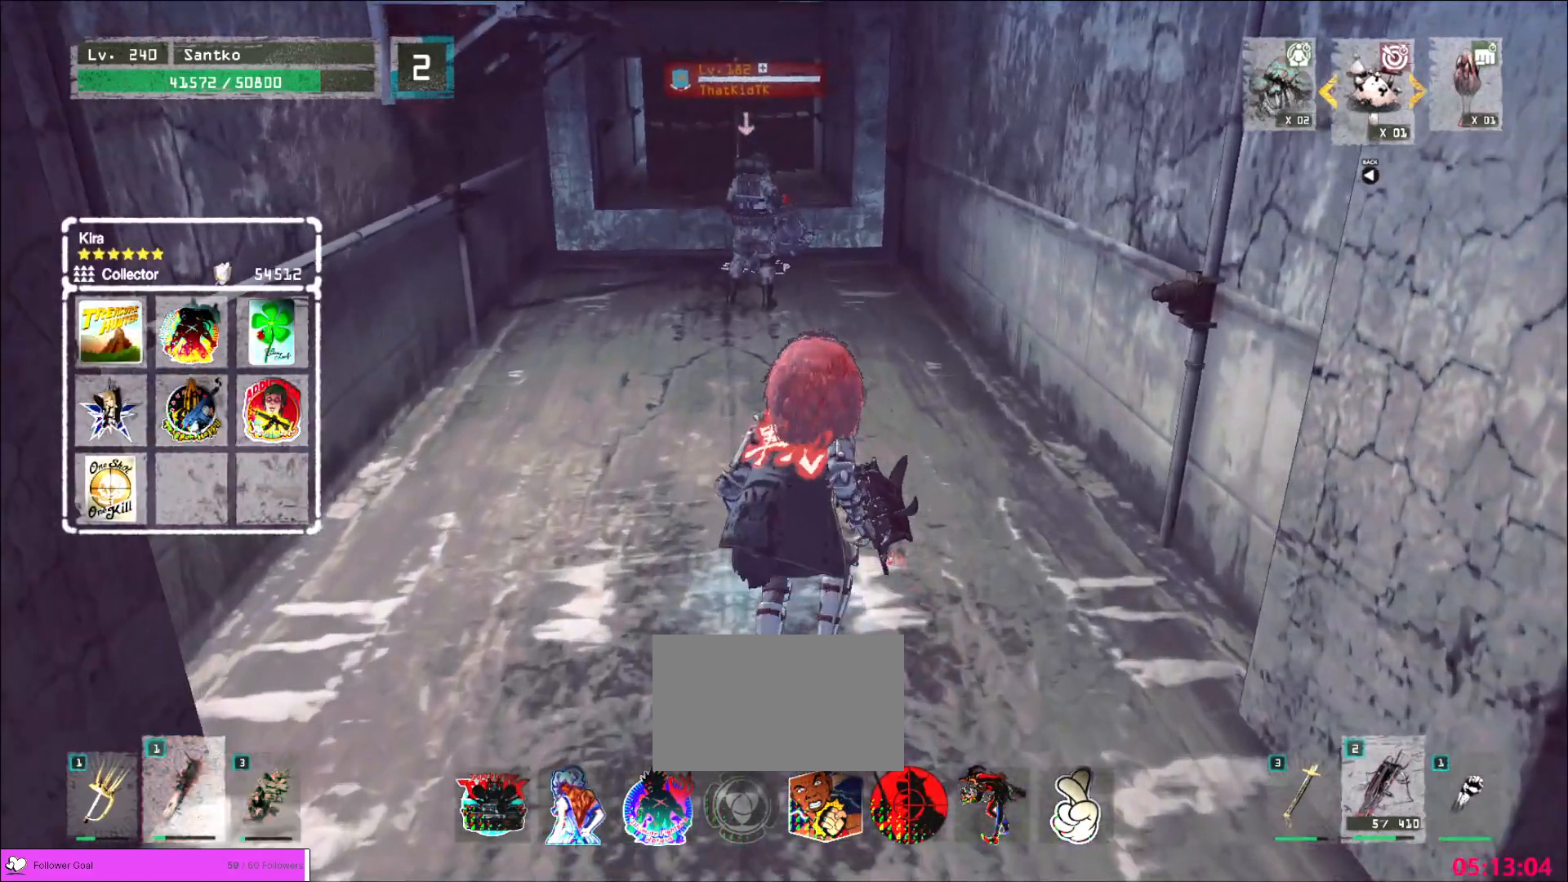
{"keys": [], "mouse": [], "events": [[280, "1", "down"], [360, "1", "up"], [440, "w", "up"]]}
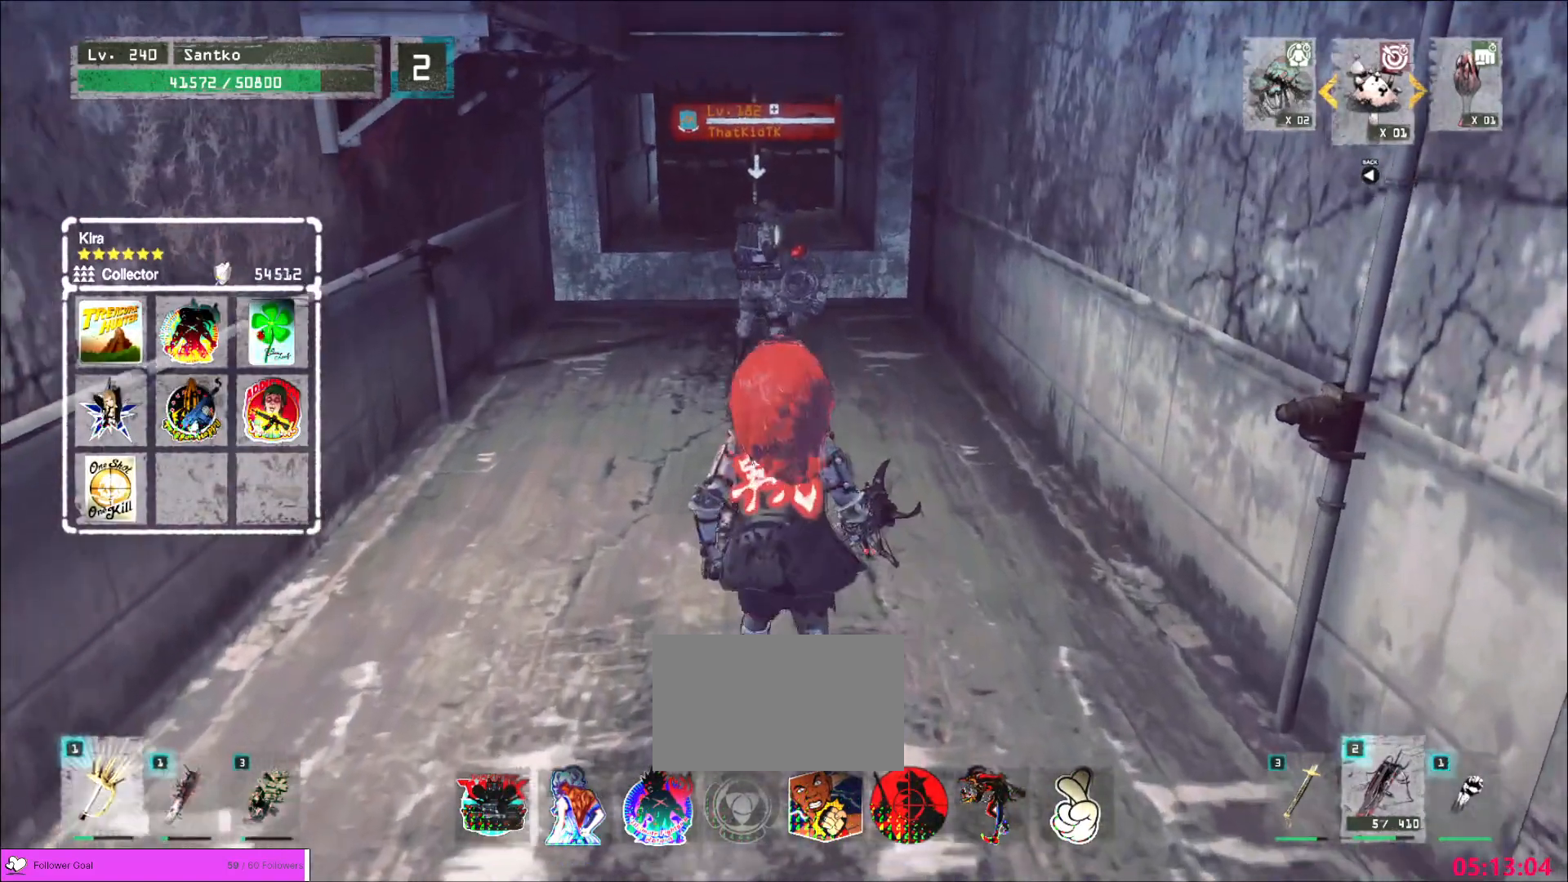
{"keys": [], "mouse": [], "events": [[280, "ctrl", "down"], [360, "ctrl", "up"]]}
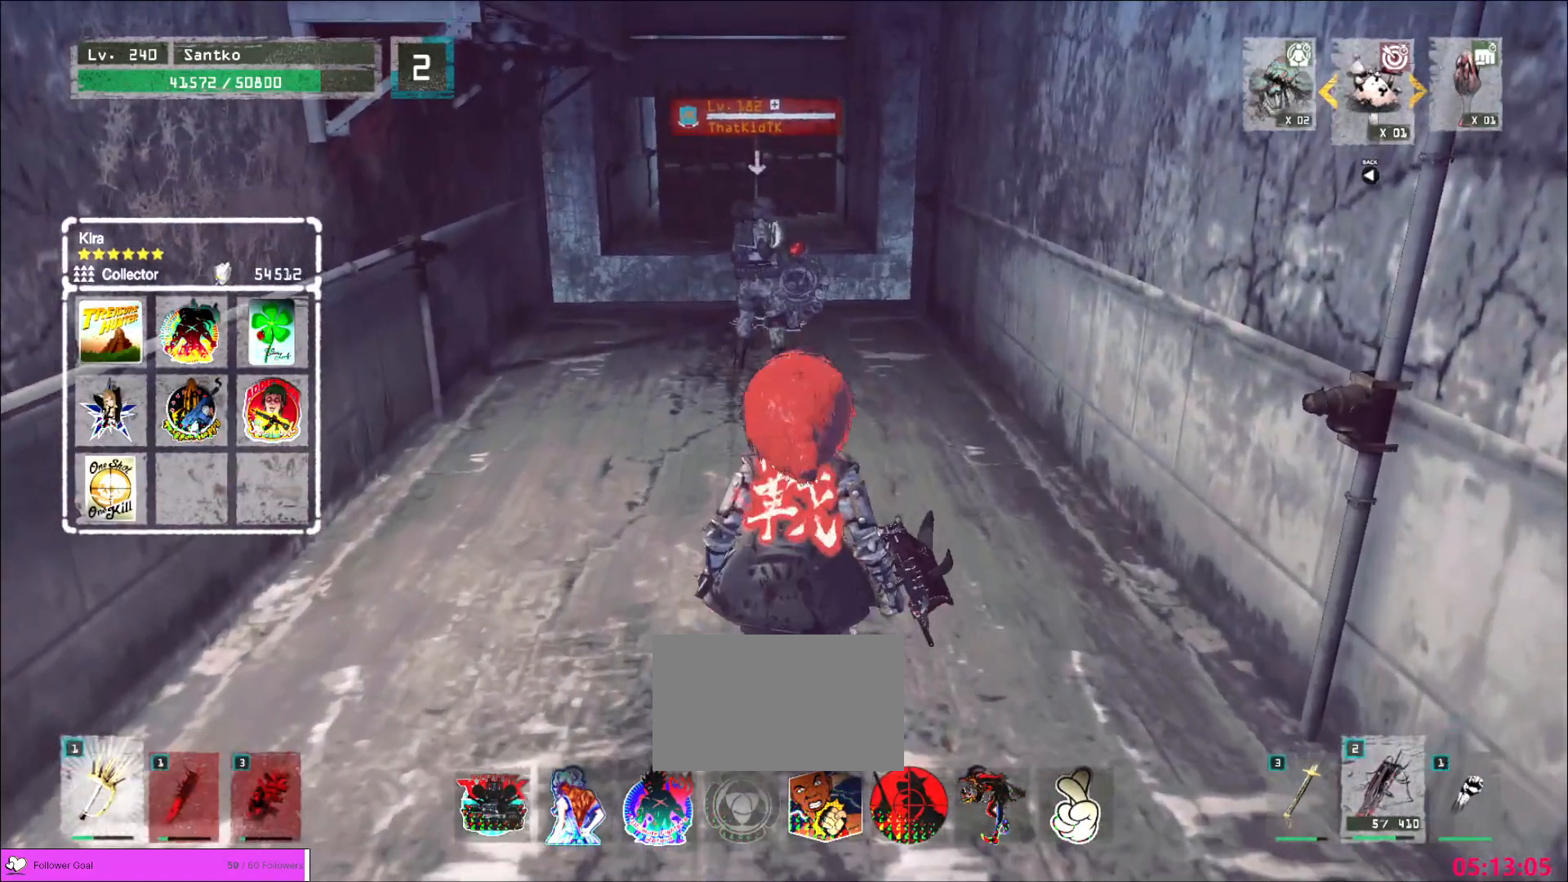
{"keys": ["w"], "mouse": [], "events": [[80, "w", "down"]]}
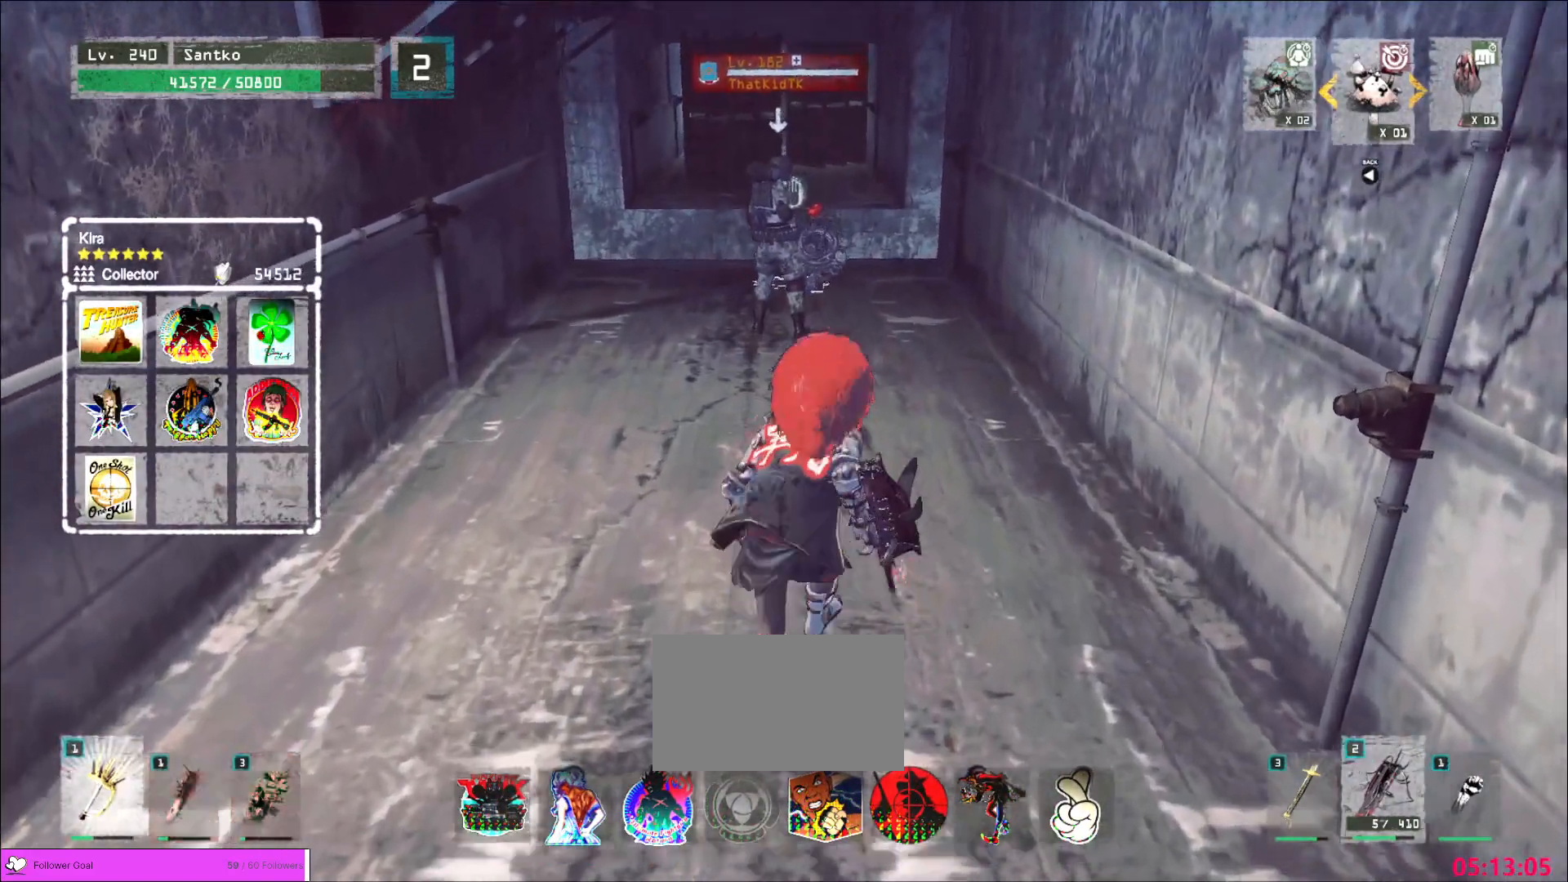
{"keys": ["w"], "mouse": [], "events": []}
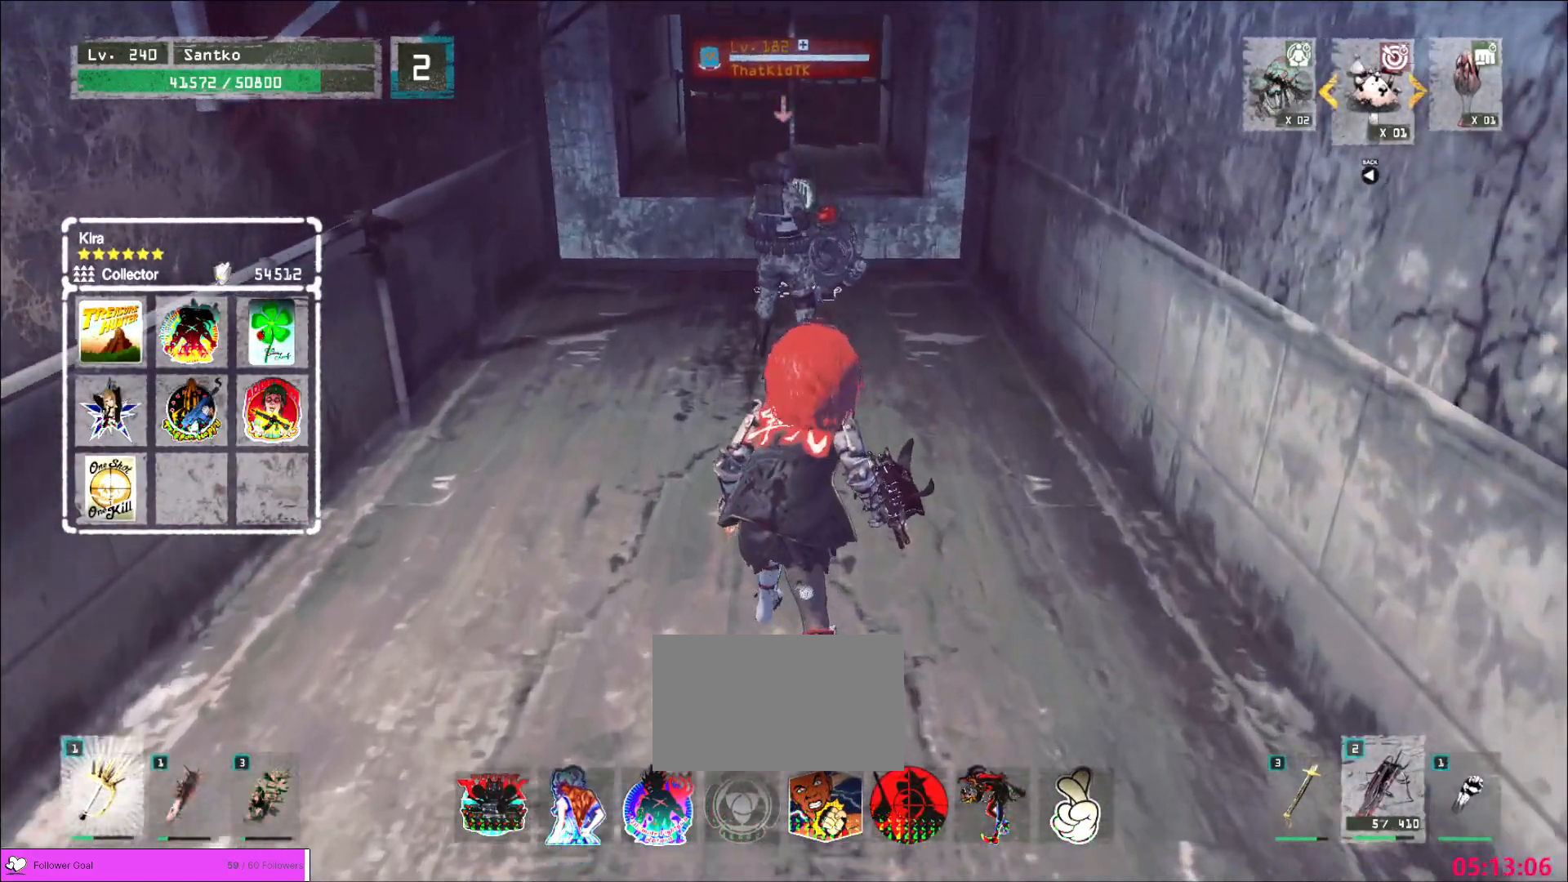
{"keys": ["shift", "w"], "mouse": [], "events": [[520, "shift", "down"]]}